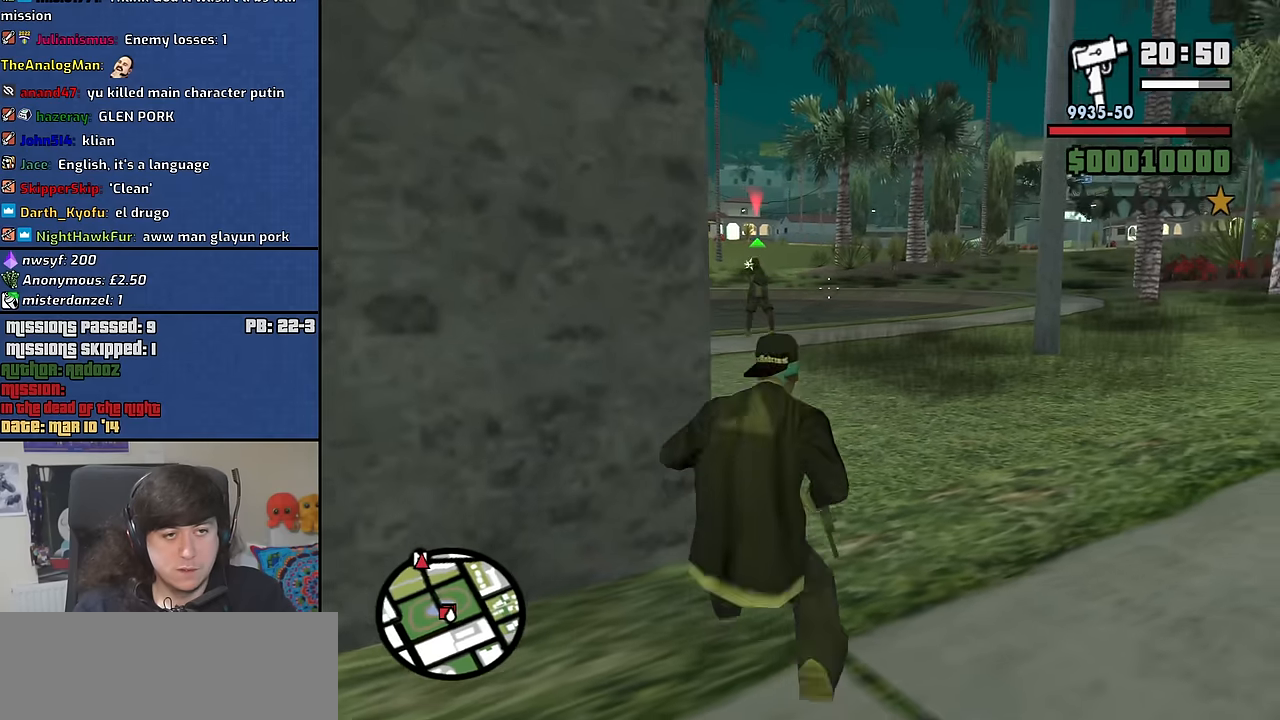
Gameplay with keyboard and mouse; each line is a JSON object with the keys and mouse buttons held at the frame after it. "events" lists presses ("down") and releases ("up") of "1", "2", "3", "4", "5", "6", "8", "a", "alt", "b", "c", "ctrl", "d", "down", "e", "escape", "f", "f1", "f2", "f3", "g", "h", "left", "n", "num2", "q", "r", "right", "s", "shift", "space", "t", "tab", "up", "v", "w", "x", "y", "z", "mouse_left", "mouse_middle", "mouse_right", "mouse_wheel_up" and "mouse_wheel_down" between this image and that frame as [ms after this image, input, new state], when the widget could be followed in between. "mouse_left", "mouse_middle", "mouse_right", "mouse_wheel_up", "mouse_wheel_down" = the "left", "middle", "right", "wheel_up", "wheel_down" buttons of the "mouse" list. No other keys are recorded. Mouse movement is not recorded.
{"keys": [], "mouse": ["left", "right"], "events": []}
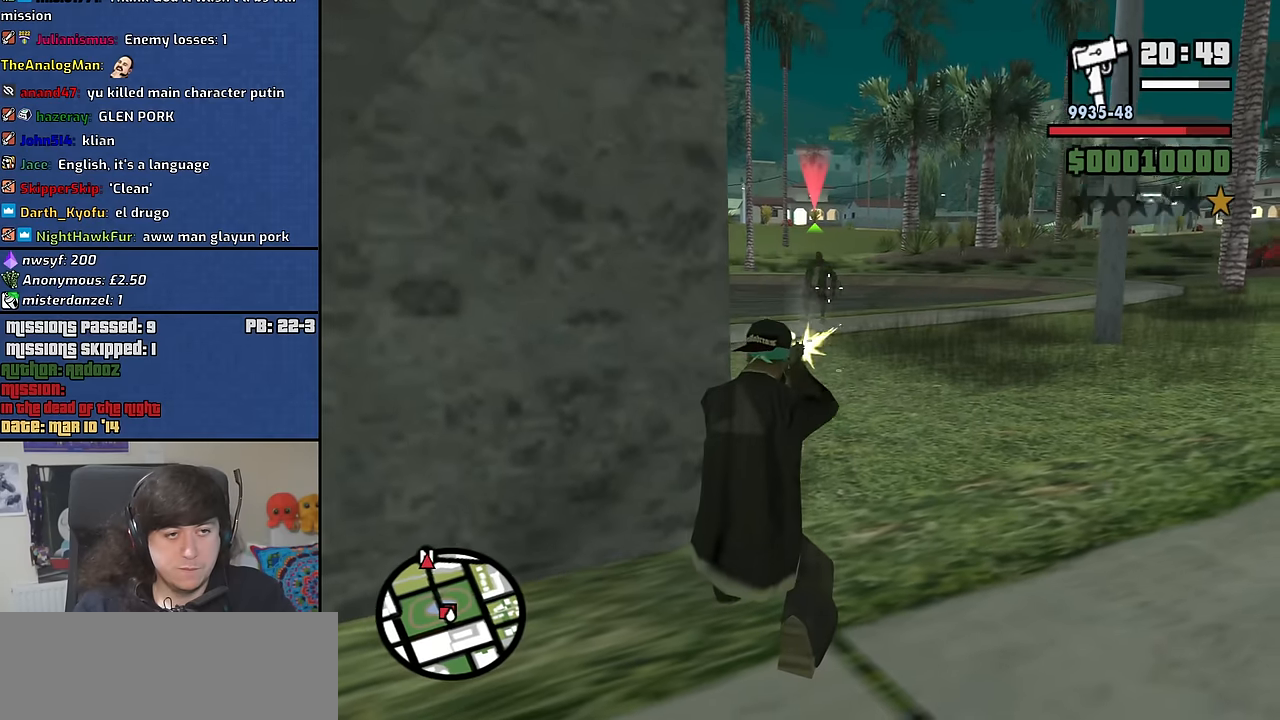
{"keys": [], "mouse": ["left", "right"], "events": []}
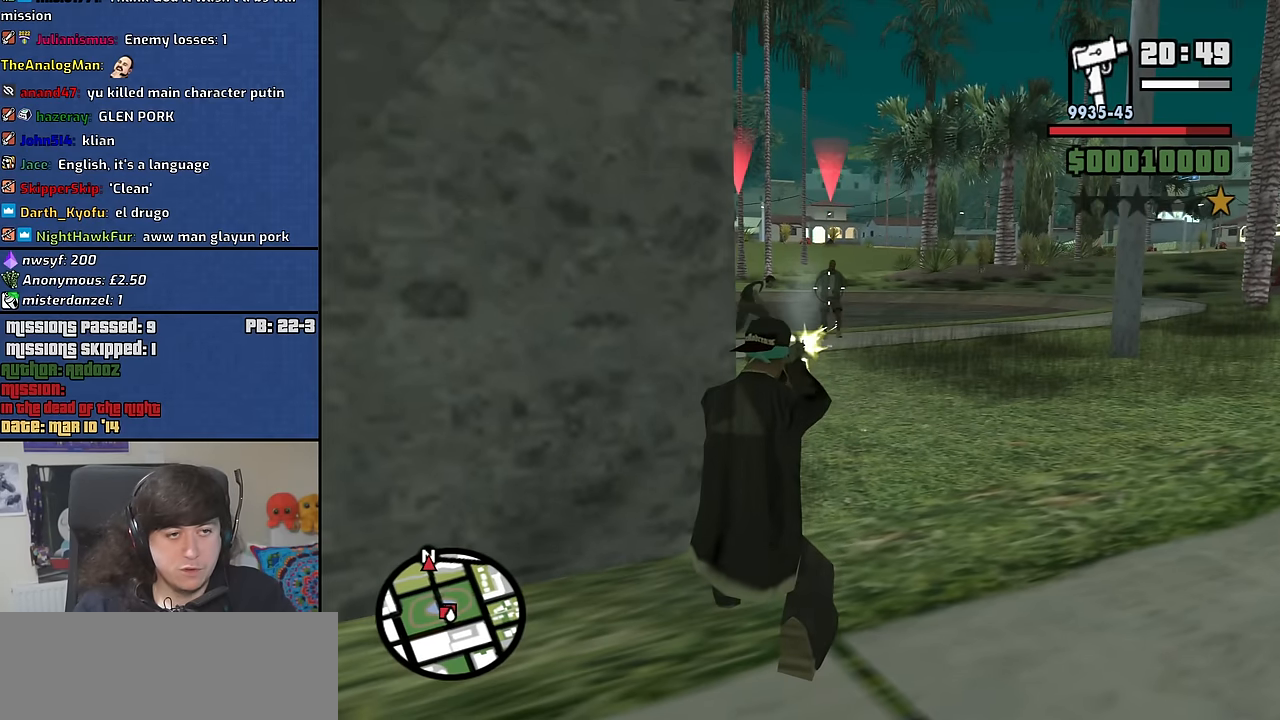
{"keys": [], "mouse": ["left", "right"], "events": []}
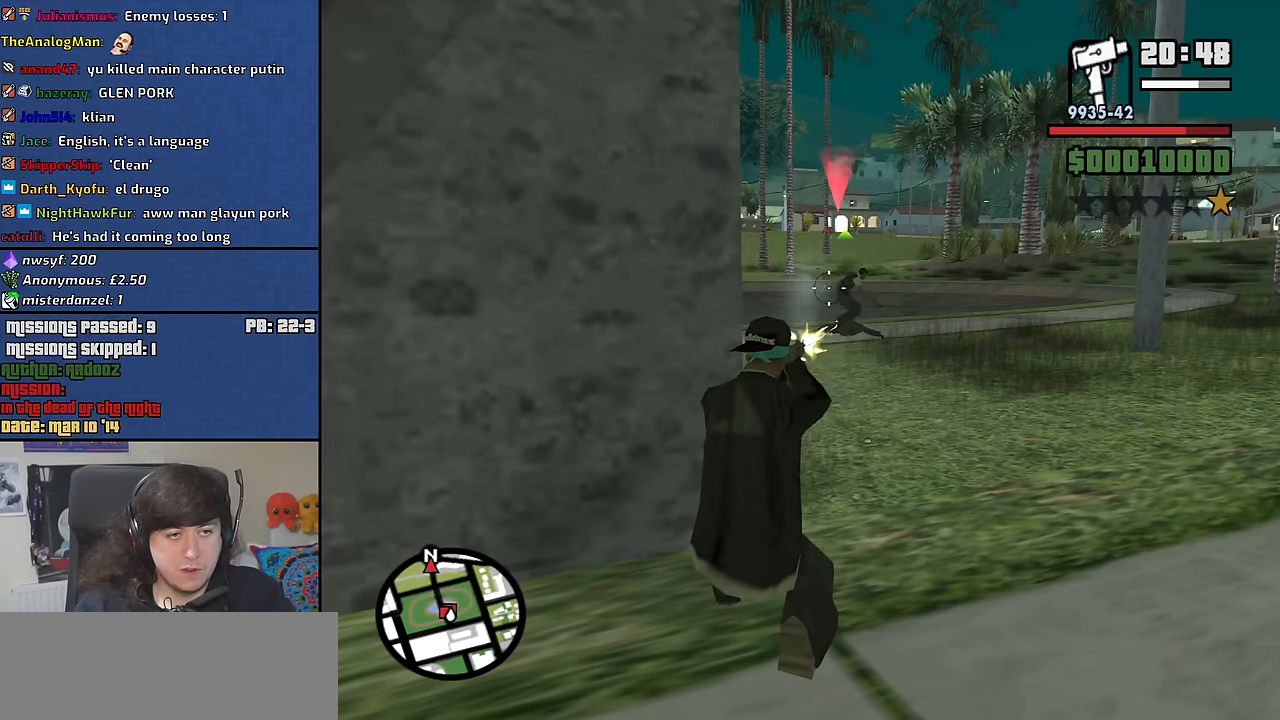
{"keys": [], "mouse": ["right"], "events": [[400, "mouse_left", "up"]]}
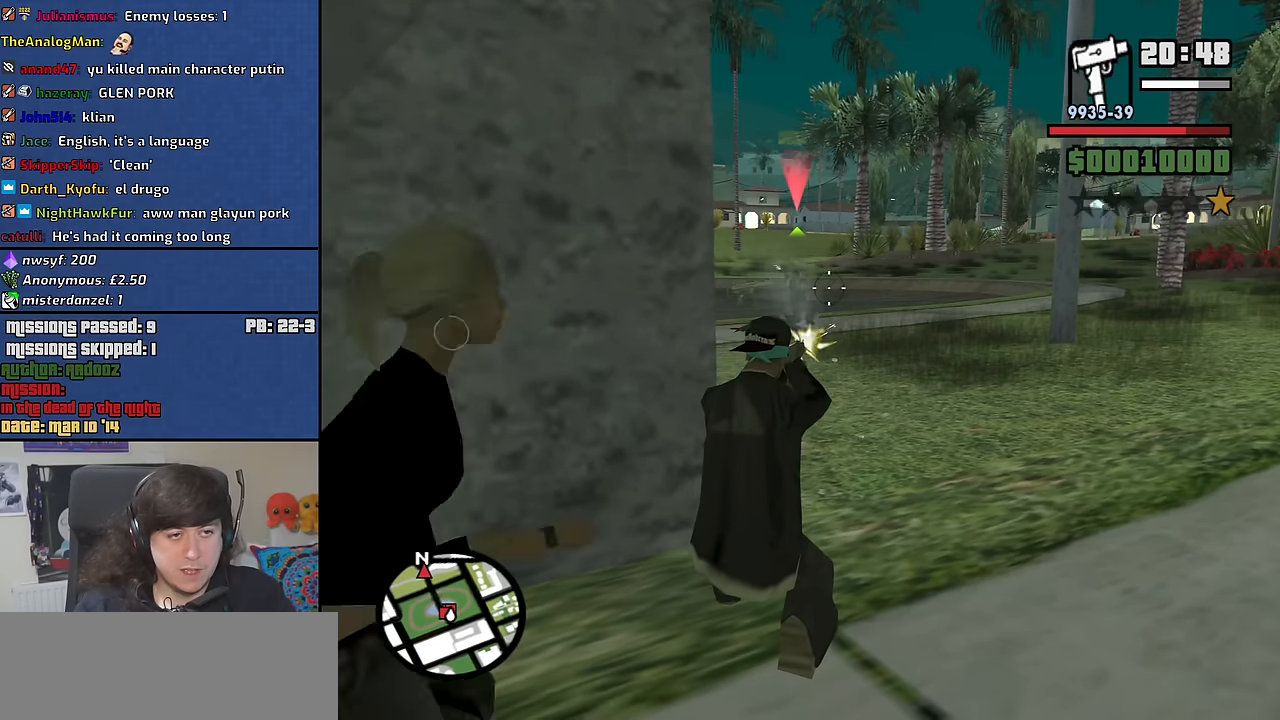
{"keys": [], "mouse": ["left", "right"], "events": [[133, "mouse_left", "down"]]}
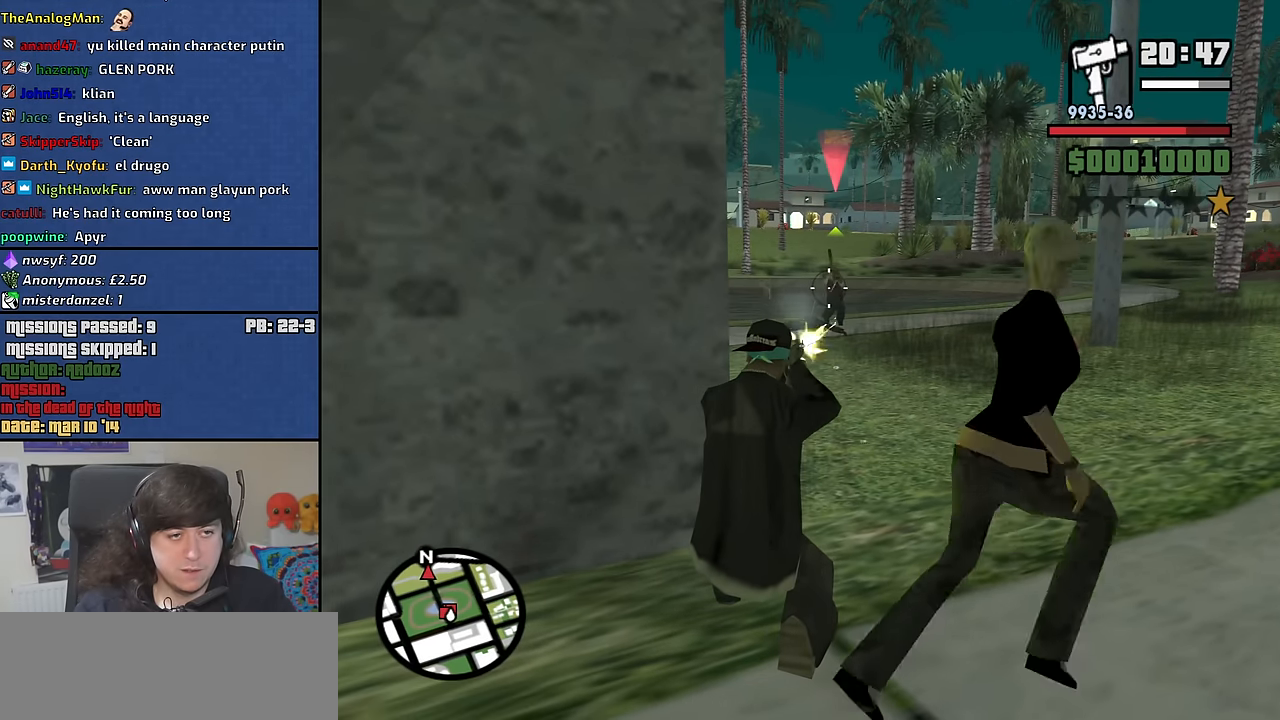
{"keys": [], "mouse": ["left", "right"], "events": []}
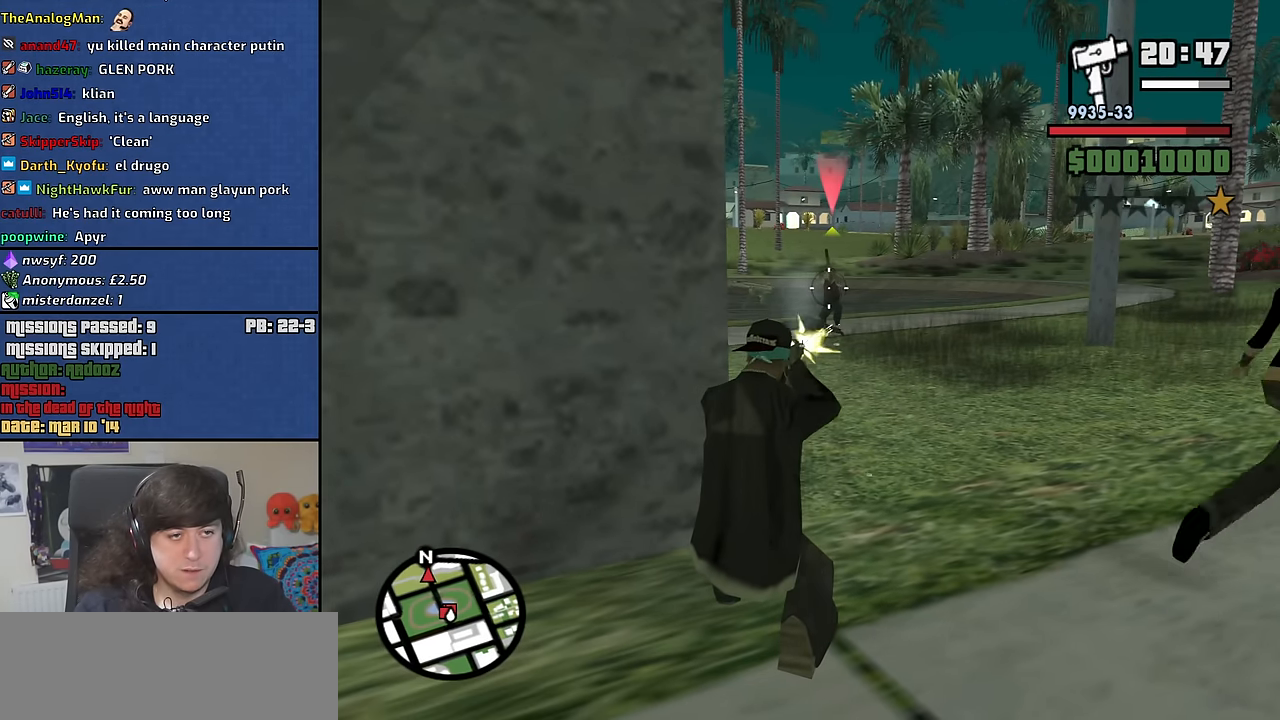
{"keys": [], "mouse": ["left", "right"], "events": []}
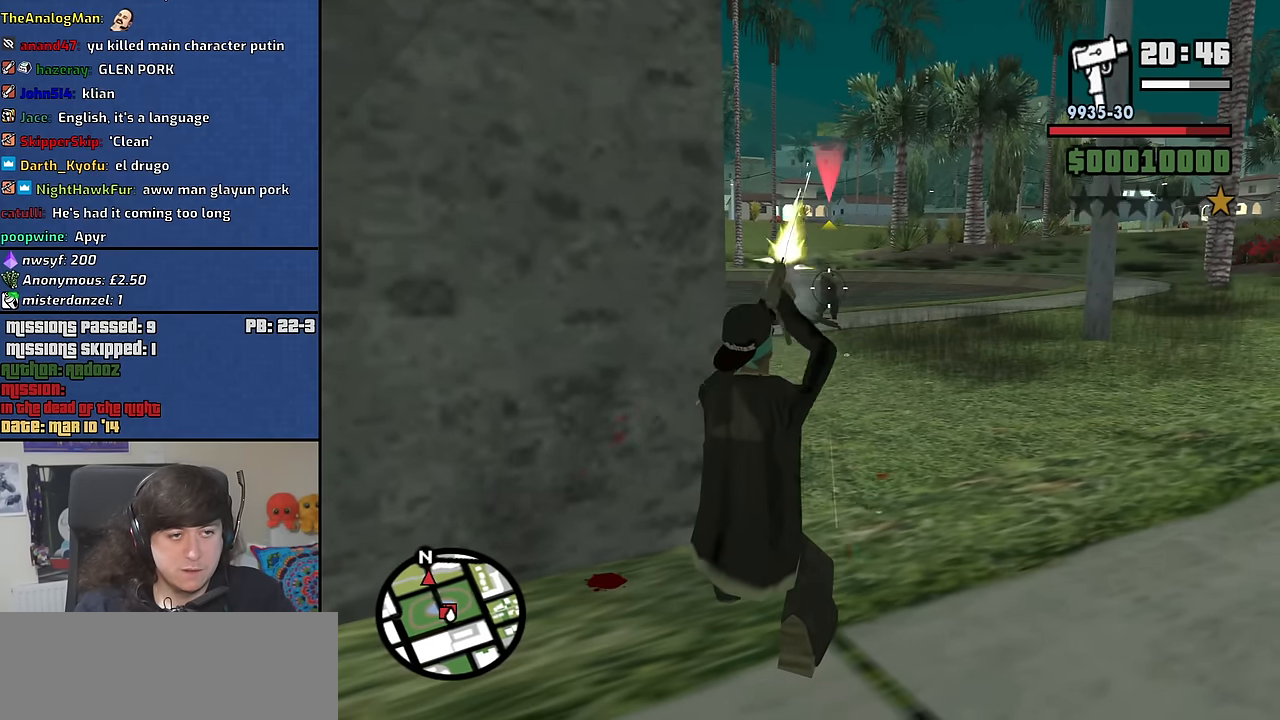
{"keys": ["a"], "mouse": ["right"], "events": [[267, "c", "down"], [367, "c", "up"], [417, "mouse_left", "up"], [467, "a", "down"]]}
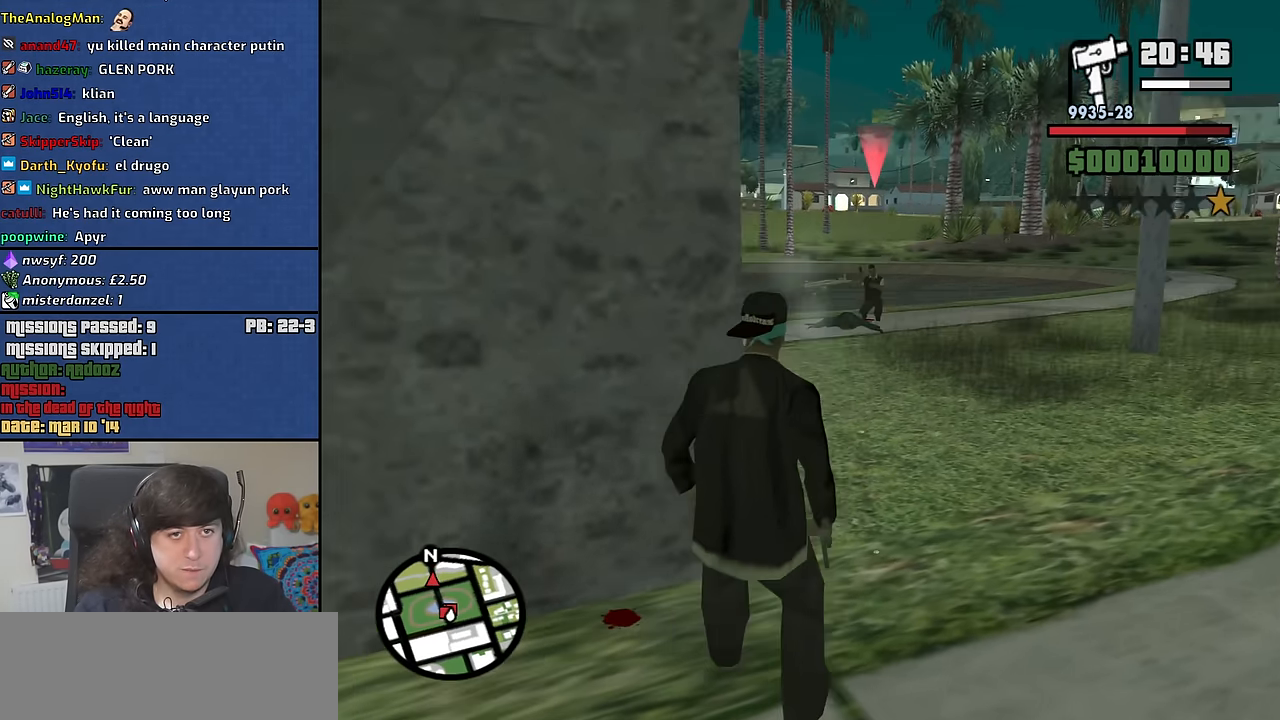
{"keys": ["a"], "mouse": [], "events": [[17, "mouse_right", "up"], [150, "mouse_wheel_down", "down"], [200, "mouse_wheel_down", "up"], [383, "mouse_wheel_up", "down"], [433, "mouse_wheel_up", "up"]]}
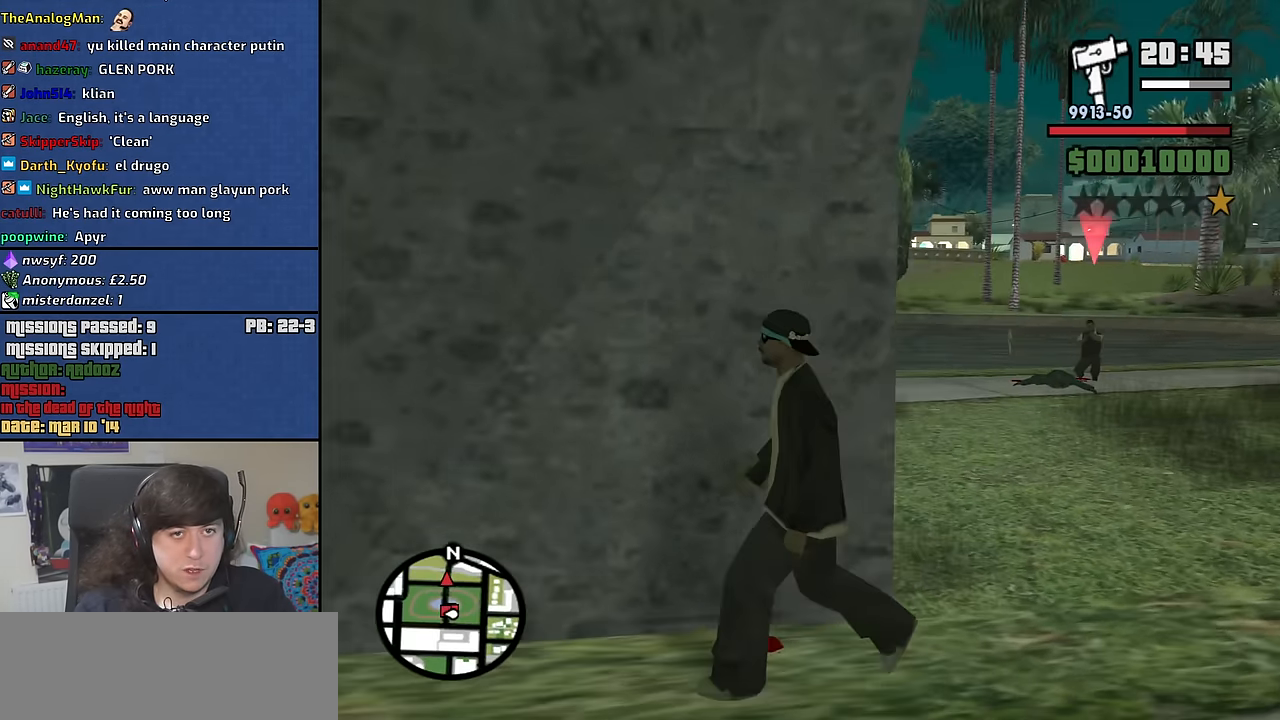
{"keys": ["s"], "mouse": ["right"], "events": [[117, "a", "up"], [117, "mouse_right", "down"], [400, "s", "down"]]}
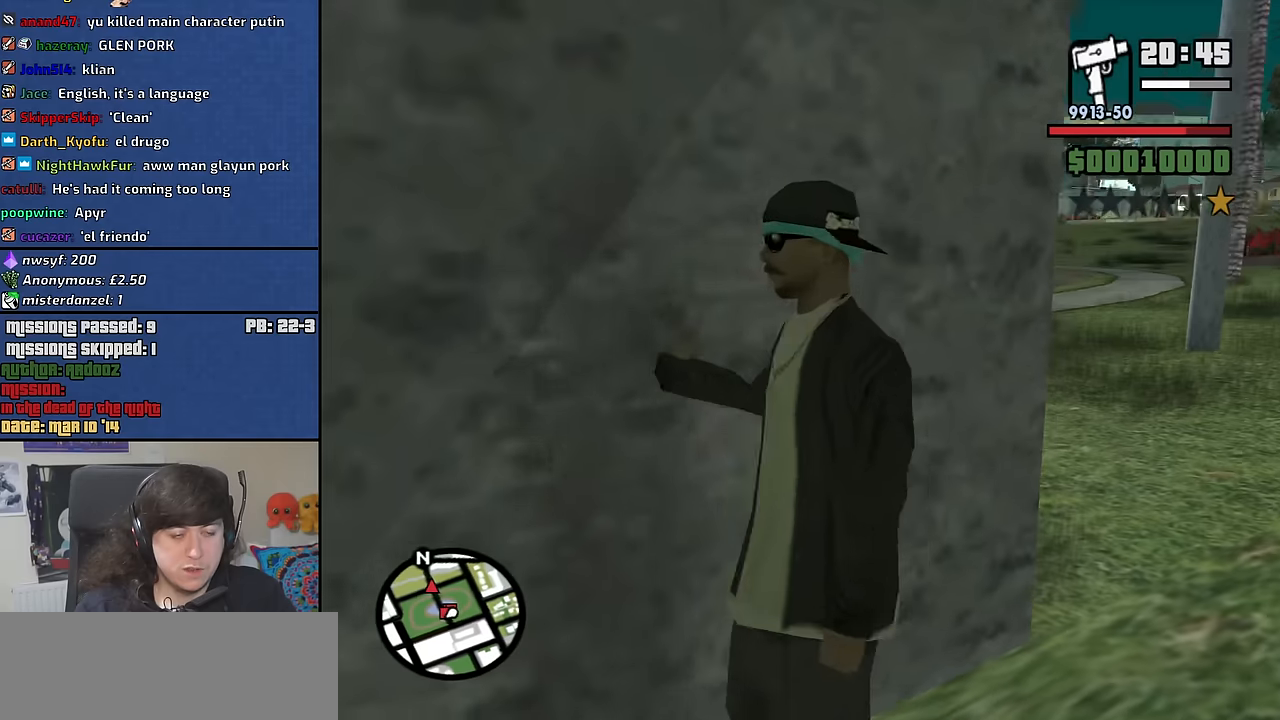
{"keys": [], "mouse": ["right"], "events": [[33, "d", "down"], [33, "s", "up"], [233, "w", "down"], [416, "d", "up"], [416, "w", "up"]]}
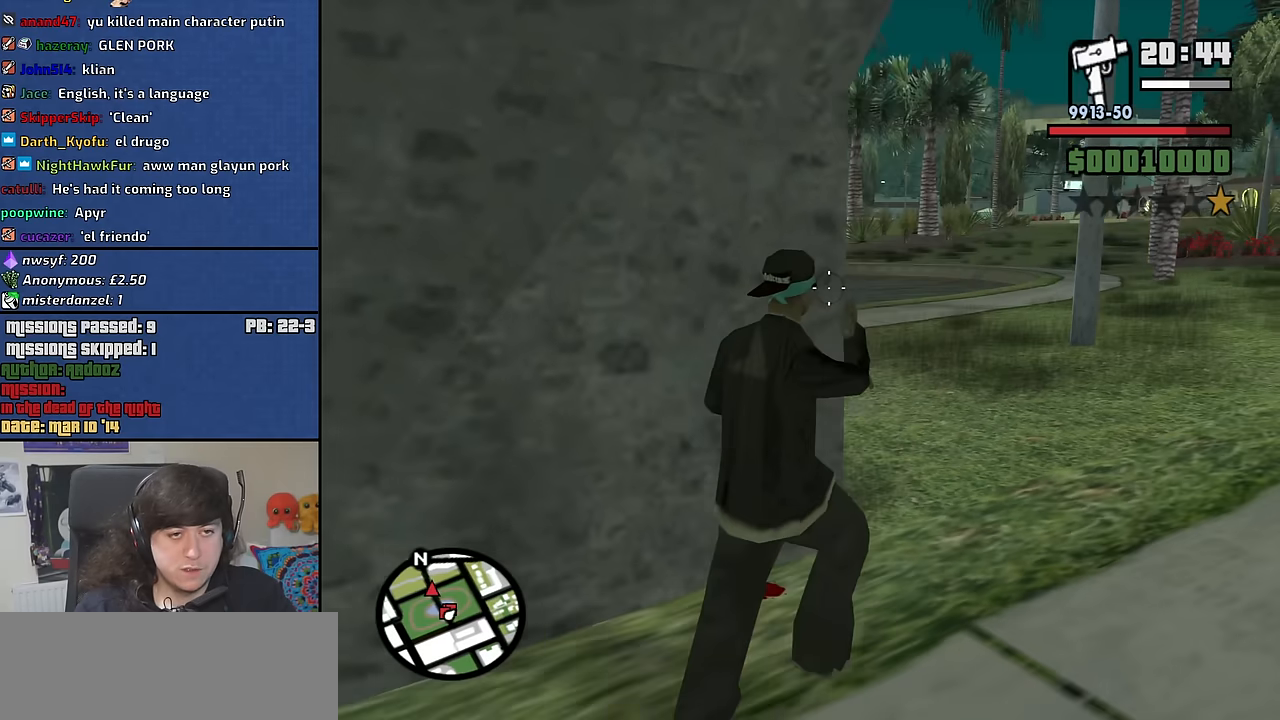
{"keys": [], "mouse": ["right"], "events": [[283, "w", "down"], [383, "w", "up"]]}
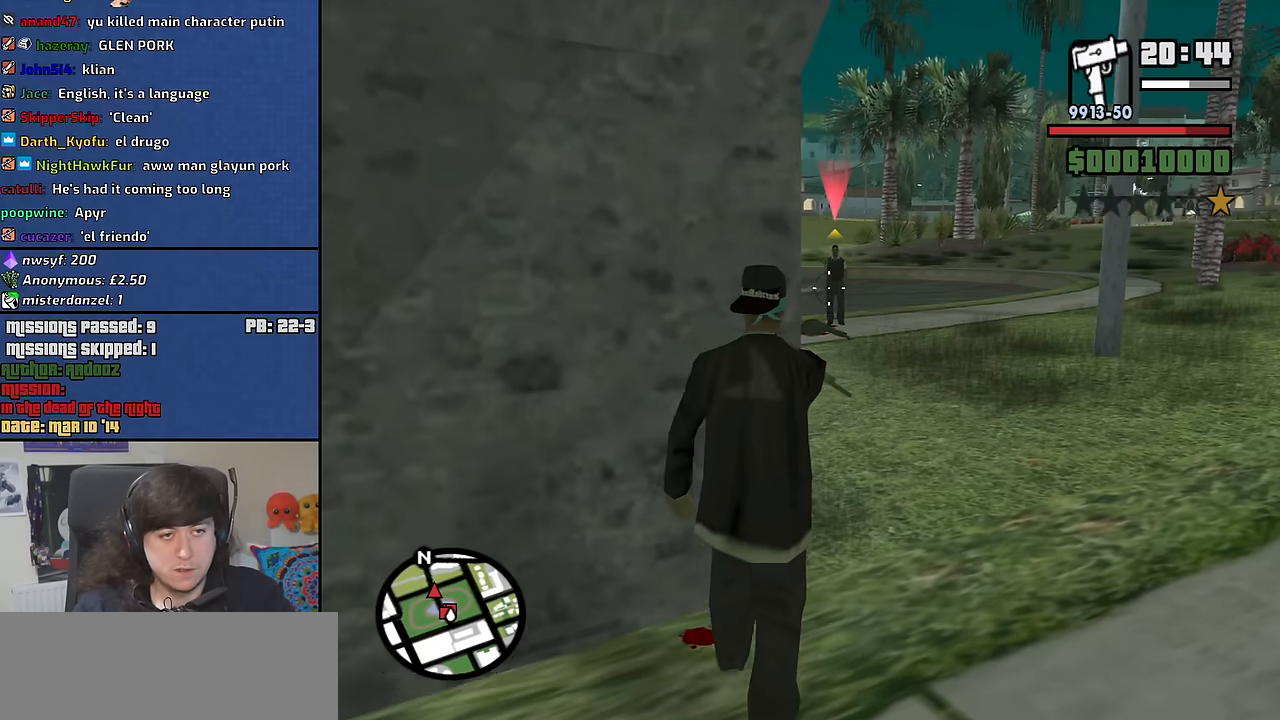
{"keys": [], "mouse": ["left", "right"], "events": [[66, "mouse_left", "down"], [266, "c", "down"], [350, "c", "up"]]}
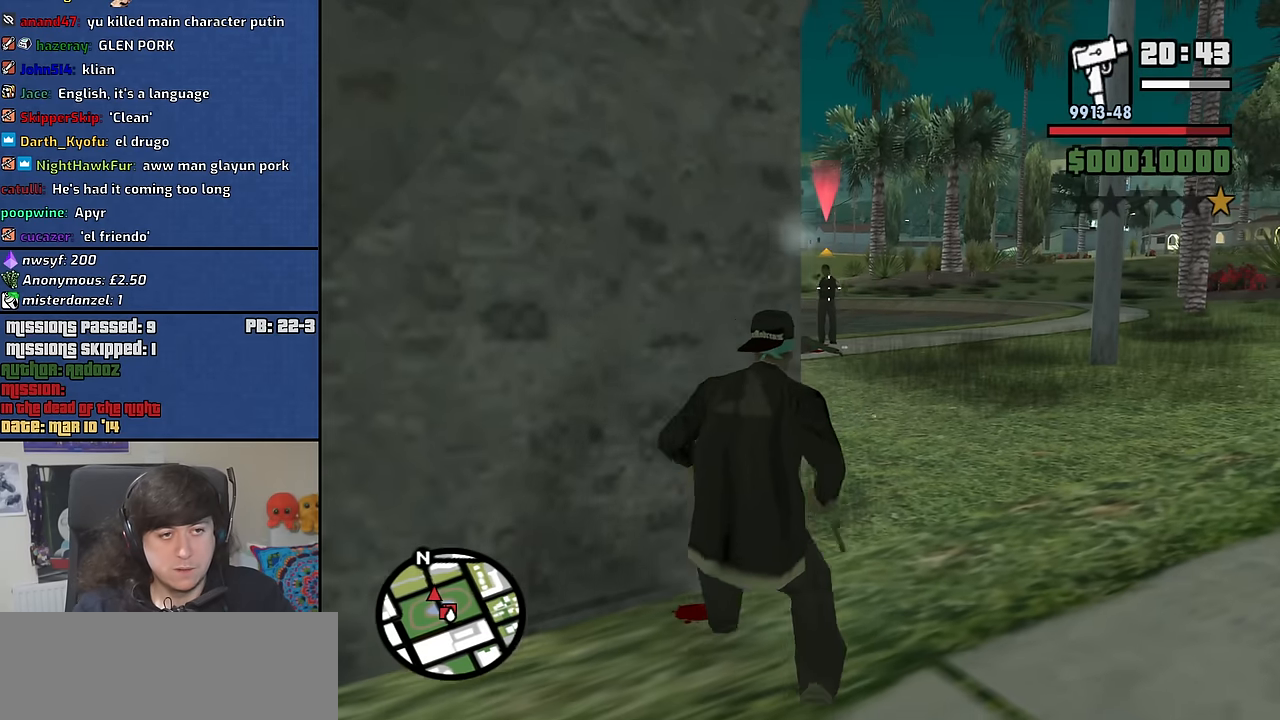
{"keys": [], "mouse": ["left", "right"], "events": []}
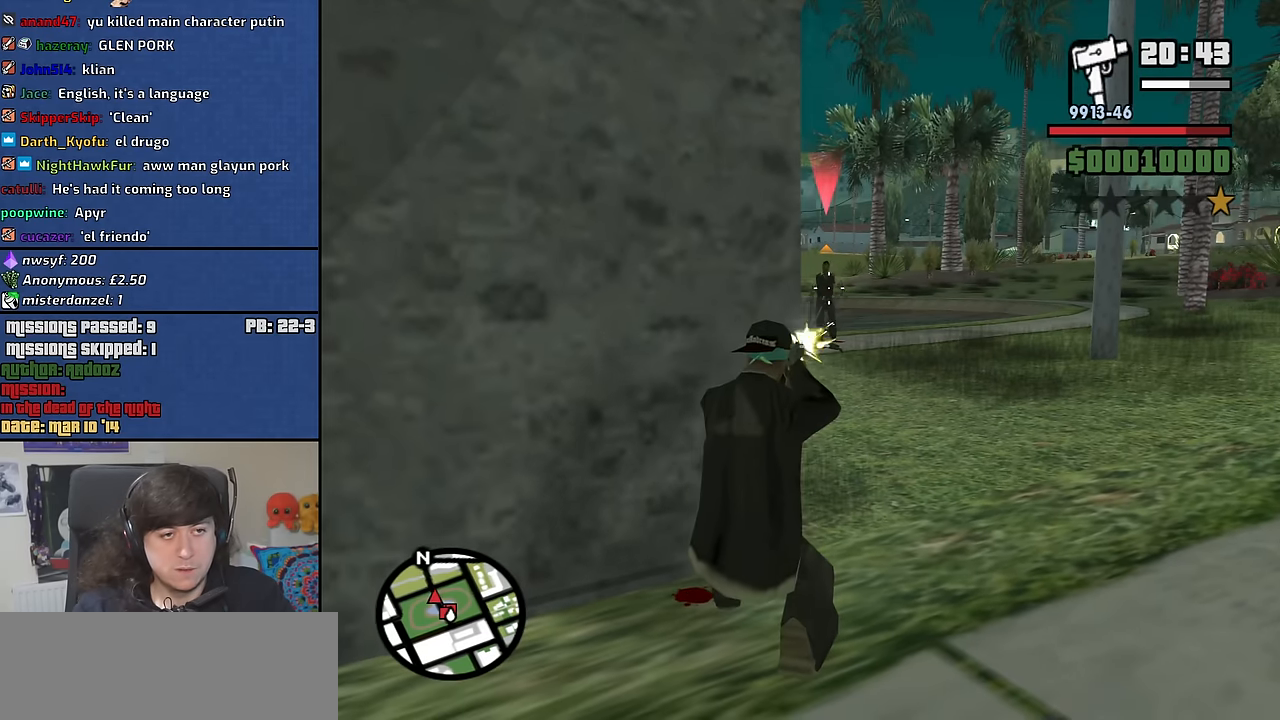
{"keys": [], "mouse": ["left", "right"], "events": []}
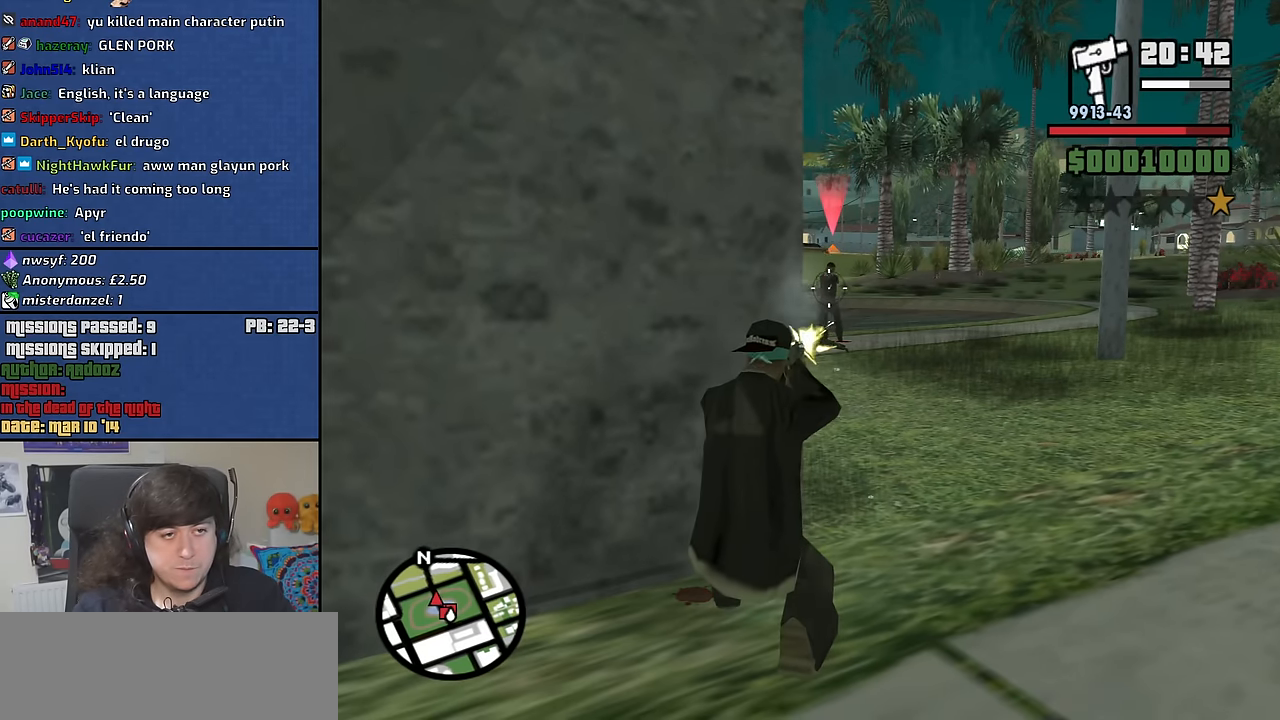
{"keys": [], "mouse": ["left", "right"], "events": []}
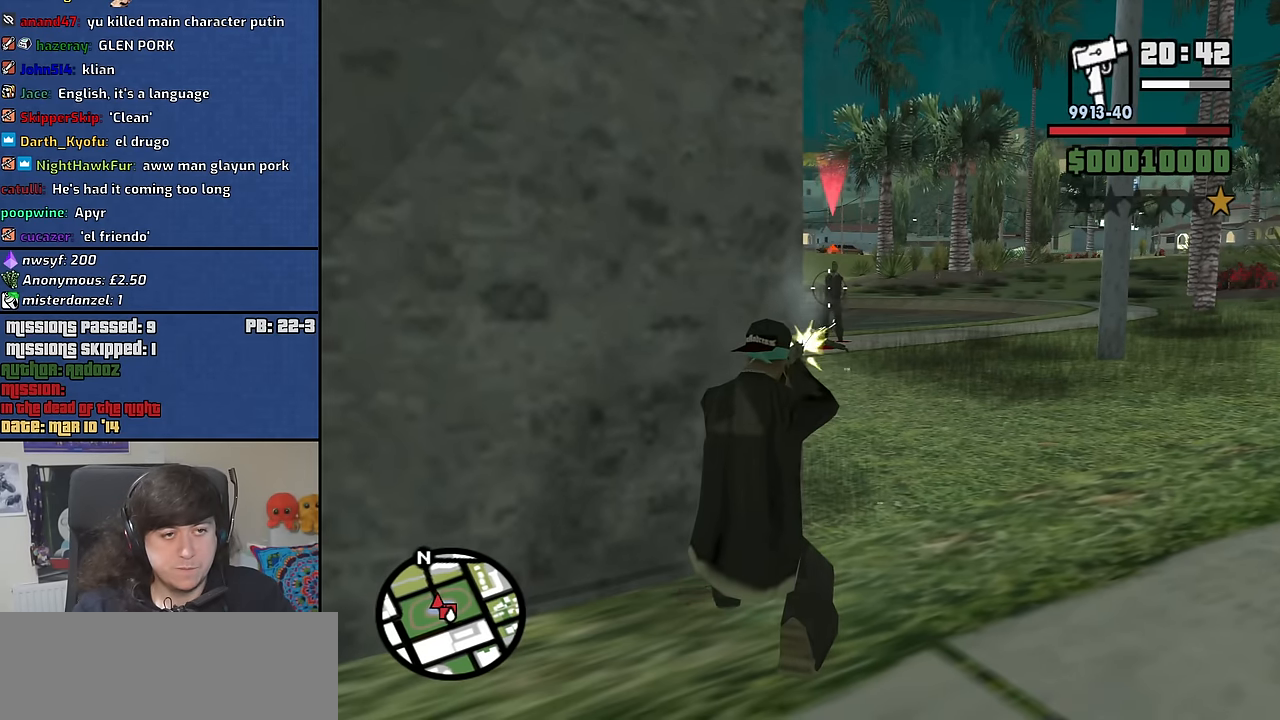
{"keys": [], "mouse": ["left", "right"], "events": []}
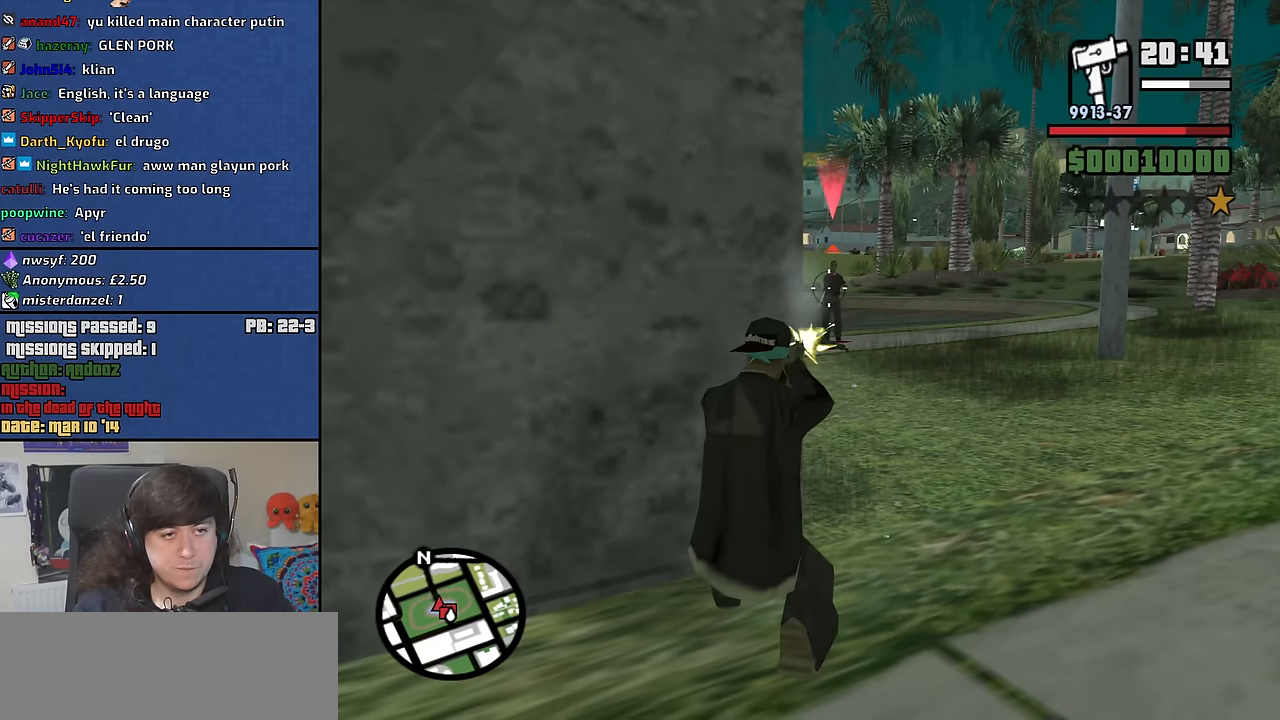
{"keys": [], "mouse": ["right"], "events": [[383, "mouse_left", "up"]]}
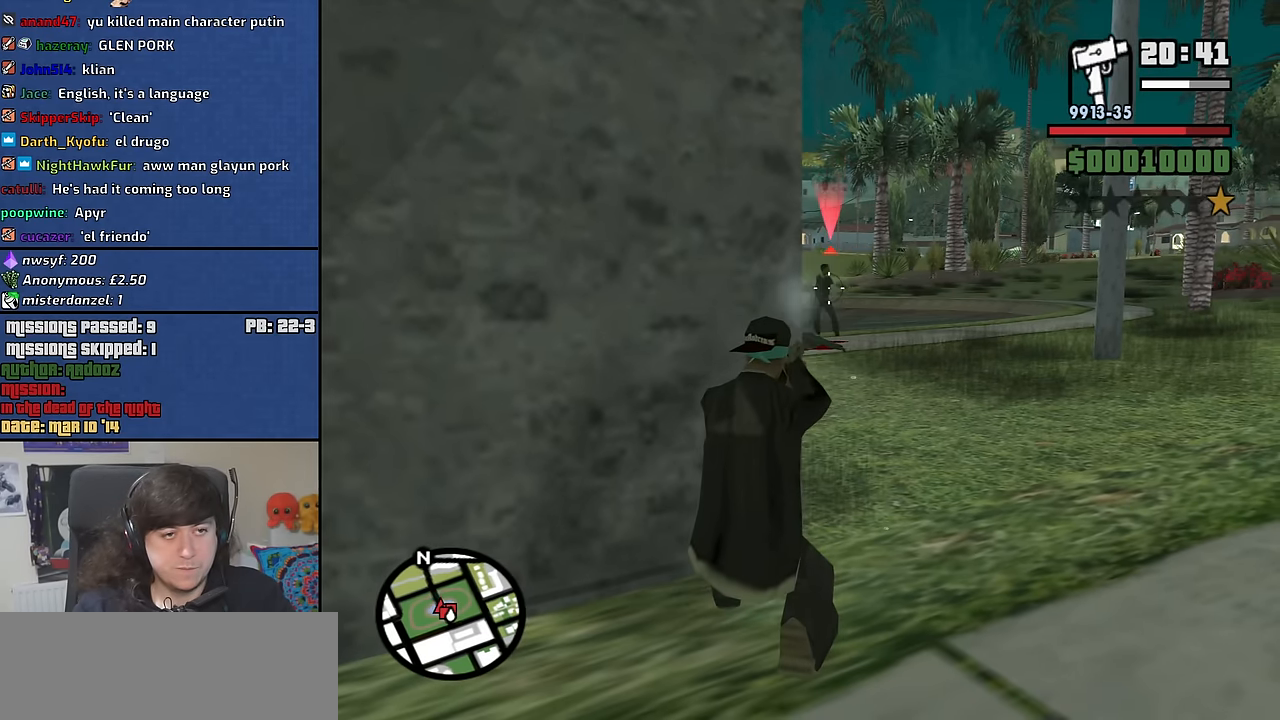
{"keys": [], "mouse": ["right"], "events": [[116, "mouse_left", "down"], [166, "mouse_left", "up"], [300, "mouse_left", "down"], [400, "mouse_left", "up"]]}
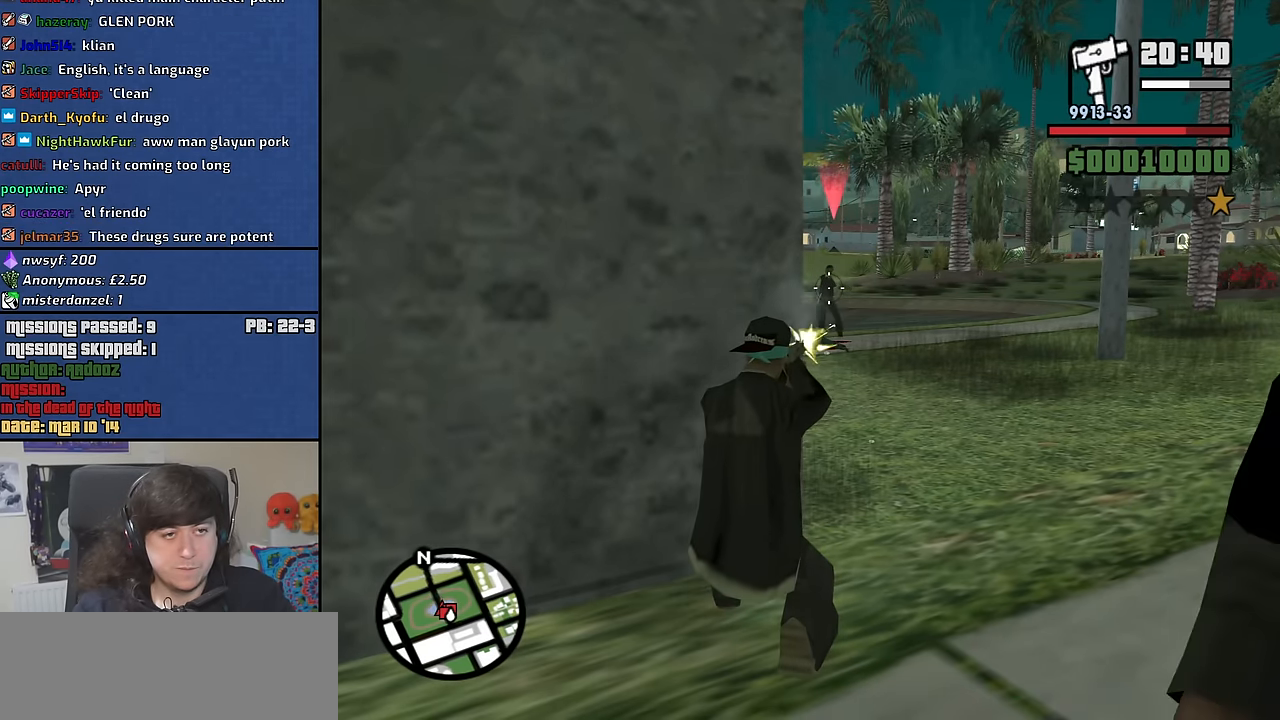
{"keys": [], "mouse": [], "events": [[133, "mouse_left", "down"], [183, "mouse_left", "up"], [316, "c", "down"], [366, "c", "up"], [366, "mouse_right", "up"]]}
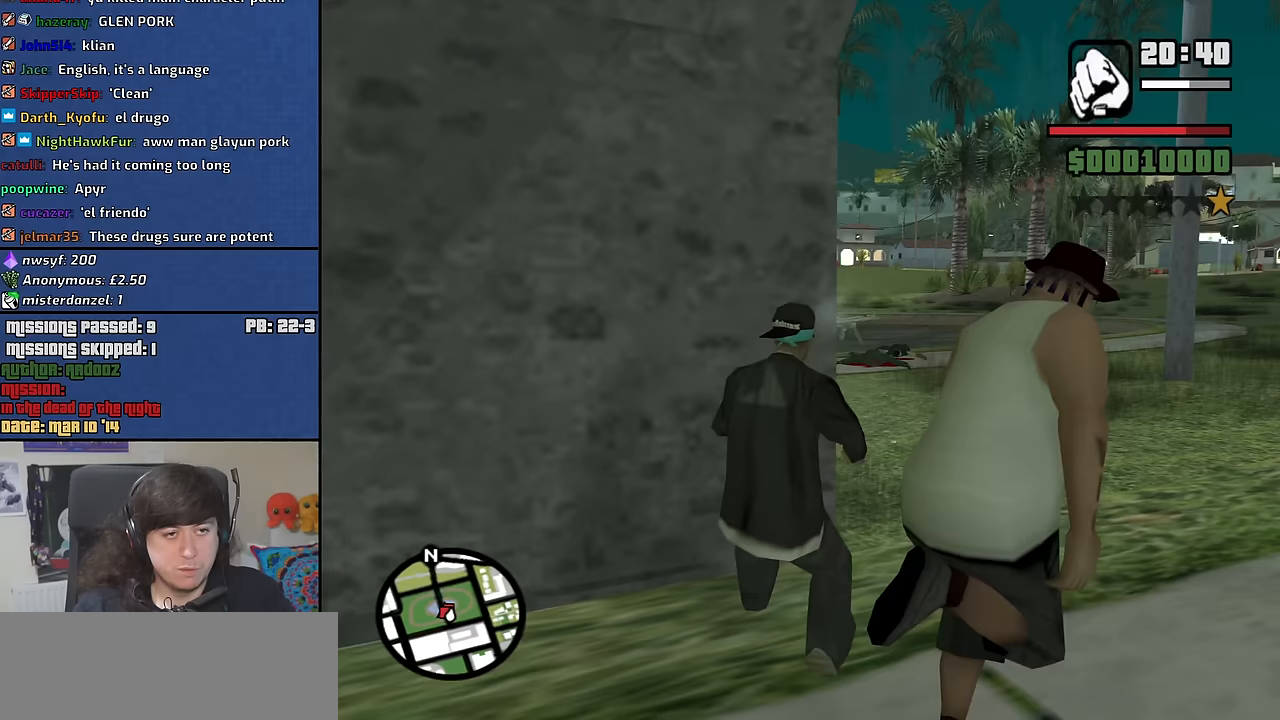
{"keys": ["d"], "mouse": ["right"], "events": [[17, "mouse_wheel_down", "down"], [17, "w", "down"], [50, "mouse_wheel_down", "up"], [100, "a", "down"], [200, "a", "up"], [200, "mouse_wheel_up", "down"], [200, "w", "up"], [250, "mouse_wheel_up", "up"], [383, "mouse_right", "down"], [483, "d", "down"]]}
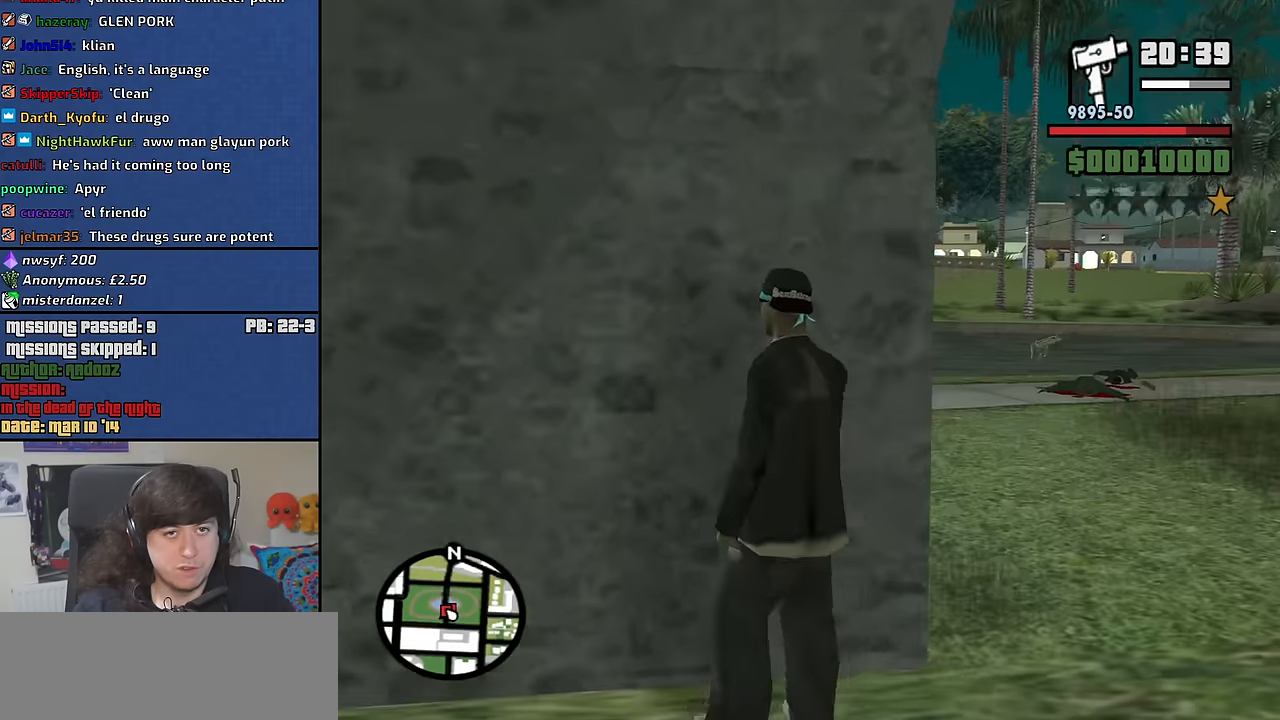
{"keys": [], "mouse": ["right"], "events": [[167, "d", "up"], [350, "d", "down"], [450, "d", "up"]]}
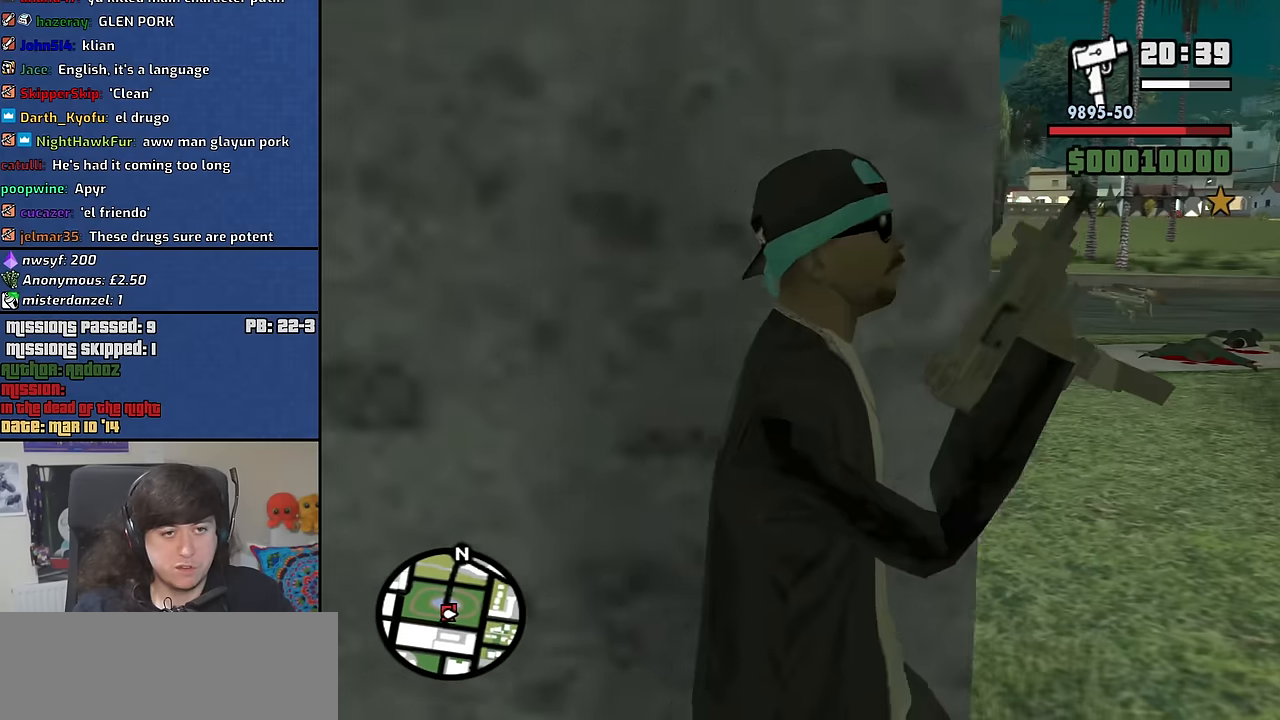
{"keys": [], "mouse": ["right"], "events": [[367, "d", "down"], [467, "d", "up"]]}
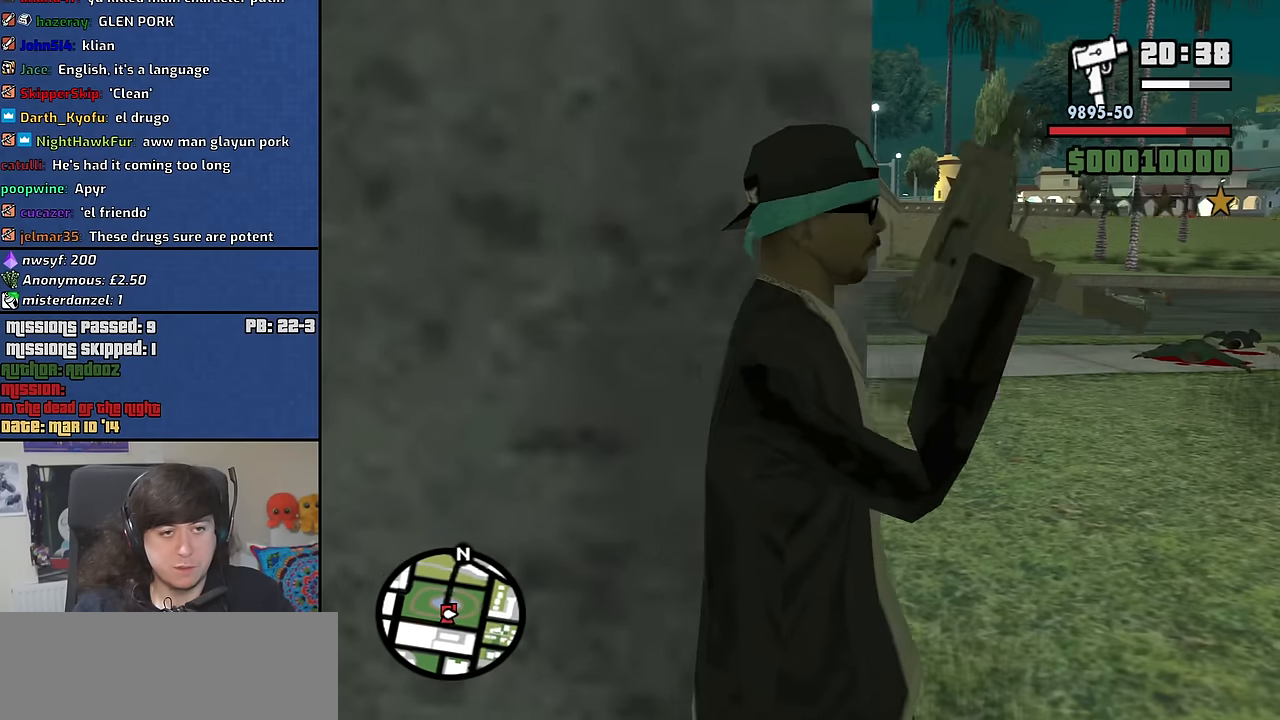
{"keys": [], "mouse": ["right"], "events": [[50, "w", "down"], [150, "w", "up"]]}
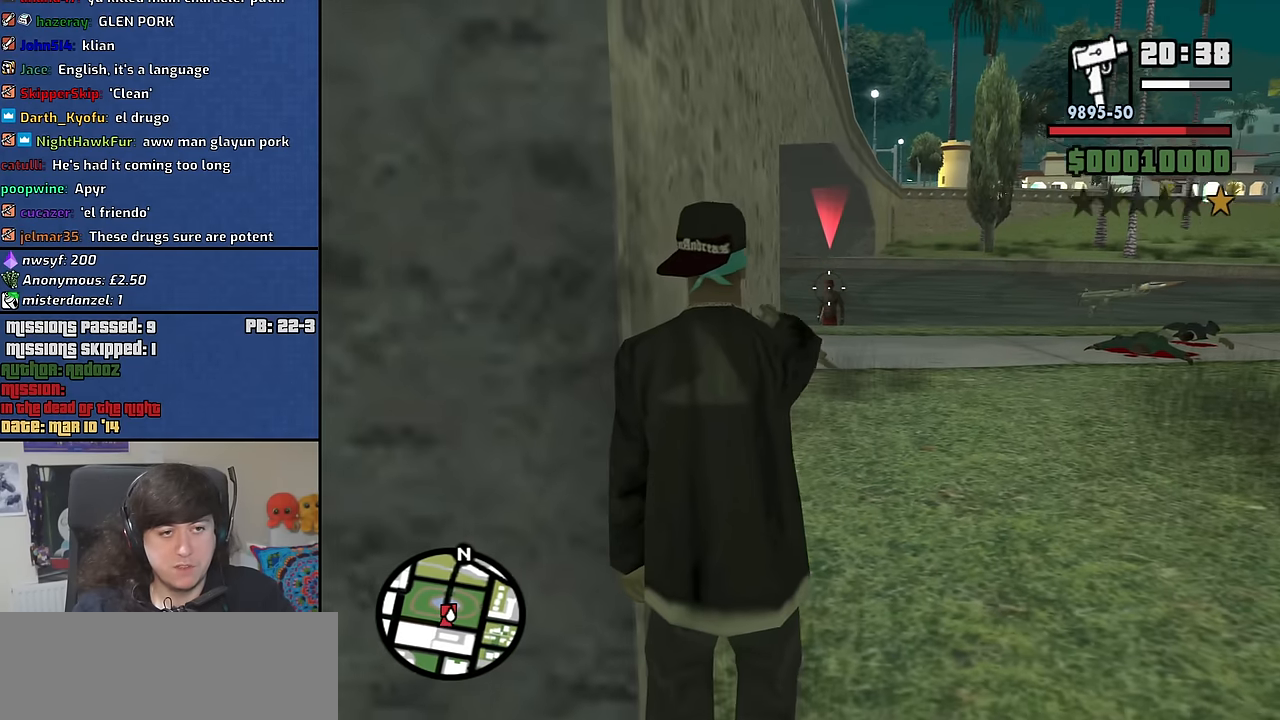
{"keys": [], "mouse": ["left", "right"], "events": [[67, "c", "down"], [167, "c", "up"], [167, "mouse_left", "down"]]}
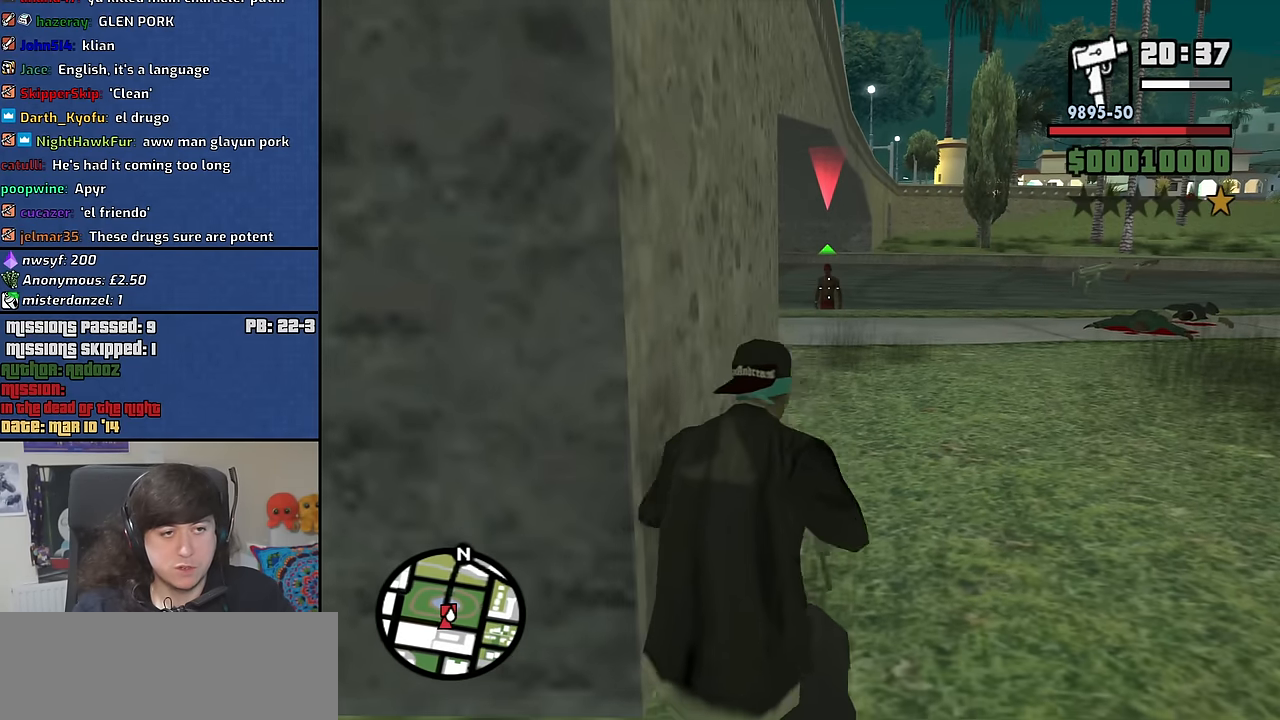
{"keys": [], "mouse": ["left", "right"], "events": [[233, "mouse_left", "up"], [417, "mouse_left", "down"]]}
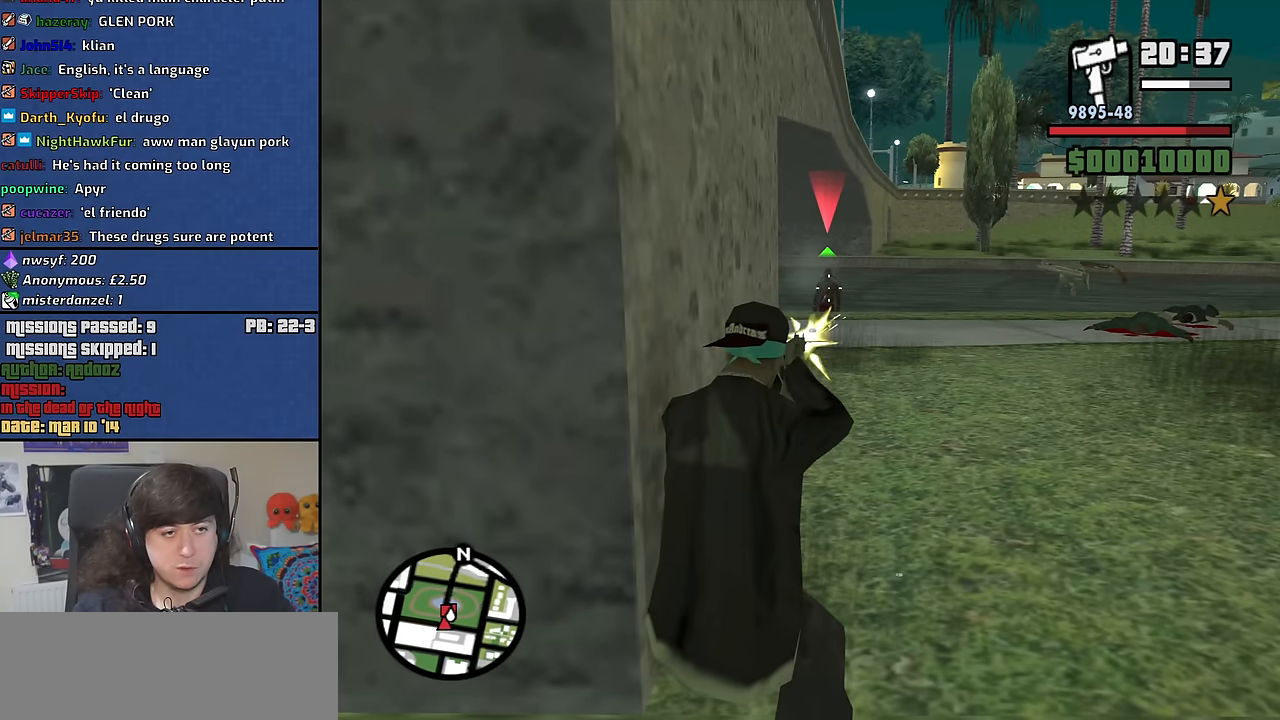
{"keys": [], "mouse": ["left", "right"], "events": [[50, "mouse_left", "up"], [283, "mouse_left", "down"]]}
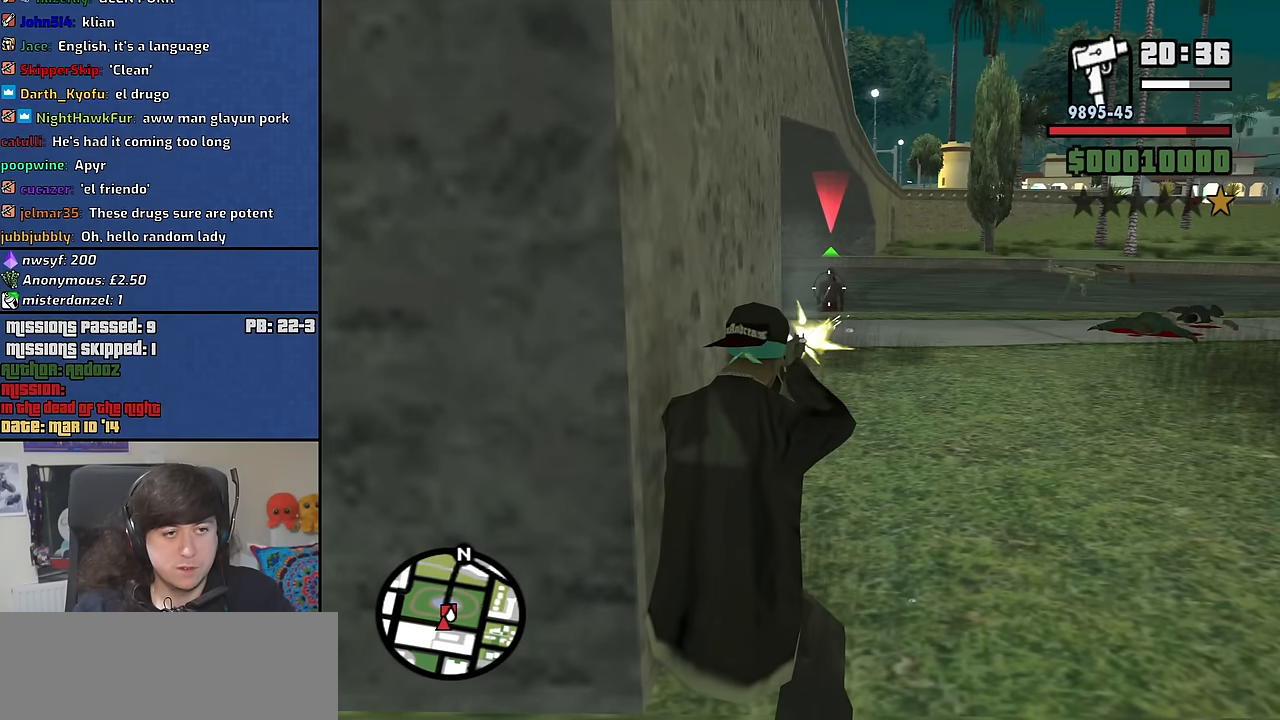
{"keys": [], "mouse": ["left", "right"], "events": [[17, "mouse_left", "up"], [300, "mouse_left", "down"]]}
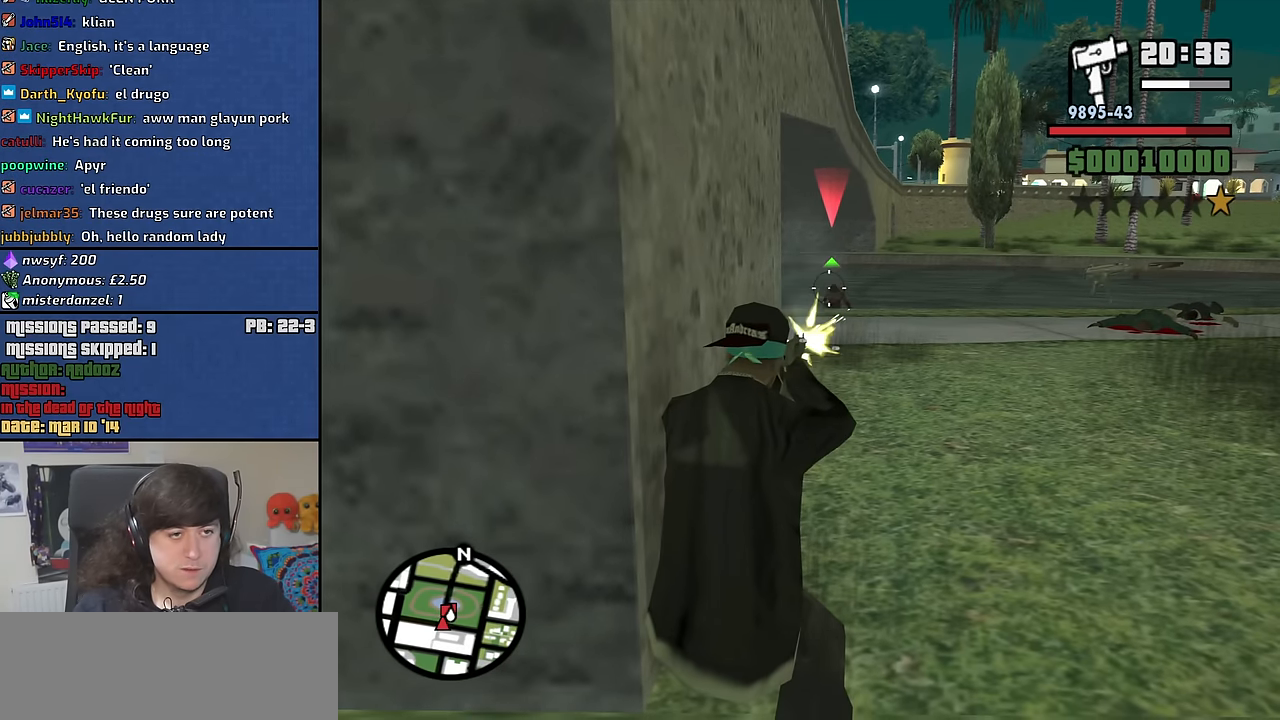
{"keys": [], "mouse": ["left", "right"], "events": [[83, "mouse_left", "up"], [317, "mouse_left", "down"]]}
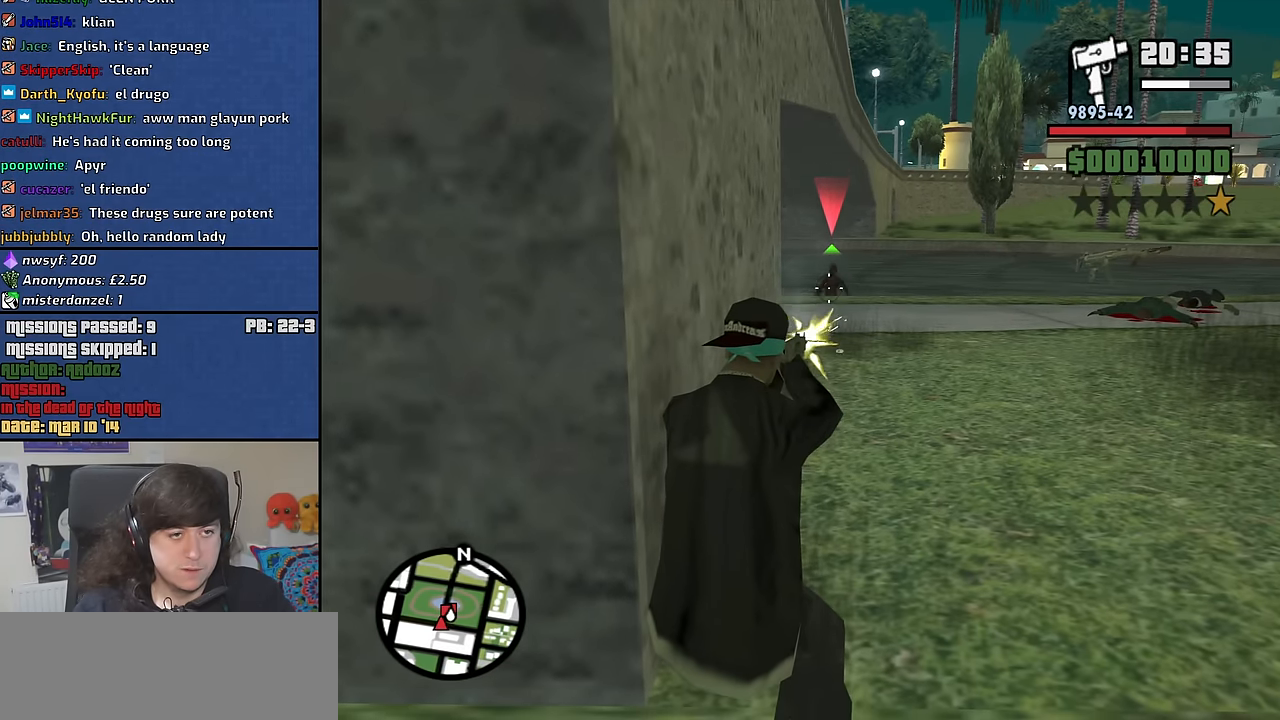
{"keys": [], "mouse": ["right"], "events": [[100, "mouse_left", "up"], [333, "mouse_left", "down"], [433, "mouse_left", "up"]]}